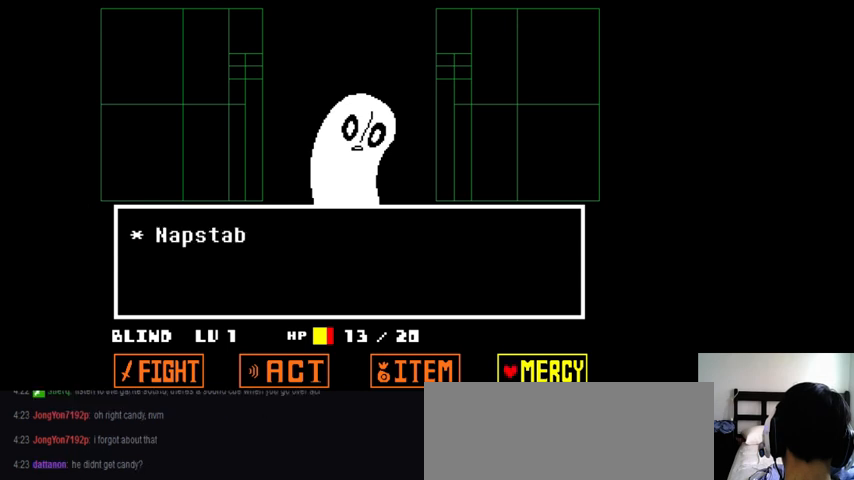
Gameplay with keyboard; each line is a JSON object with the keys held at the frame after it. "events" lists presses ("down") and releases ("up") of ".", "/", "0", "1", "2", "3", "4", "5", "6", "7", "8", "9", "a", "alt_l", "alt_r", "b", "backslash", "backspace", "c", "caps_lock", "comma", "ctrl_l", "ctrl_r", "d", "down", "e", "equals", "f", "g", "h", "i", "j", "k", "l", "lbracket", "left", "m", "minus", "n", "o", "p", "q", "quote", "r", "rbracket", "return", "right", "s", "semicolon", "shift_l", "shift_r", "space", "super_l", "super_r", "t", "tab", "tilde", "u", "up", "v", "w", "x", "y" and "z" between this image and that frame as [ms after this image, input, new state], when the widget could be followed in between. No other keys are recorded. Mouse input is not recorded.
{"keys": [], "events": [[133, "right", "down"], [233, "right", "up"]]}
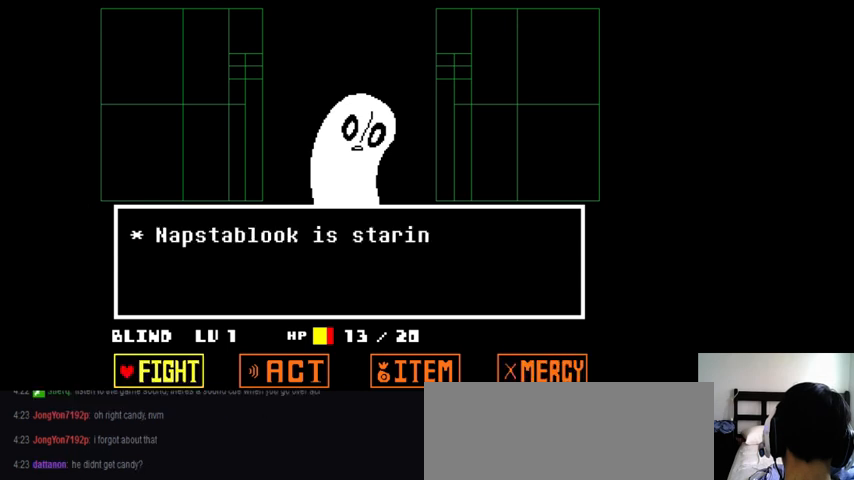
{"keys": ["right"], "events": [[67, "z", "down"], [133, "z", "up"], [300, "down", "down"], [500, "down", "up"], [500, "right", "down"]]}
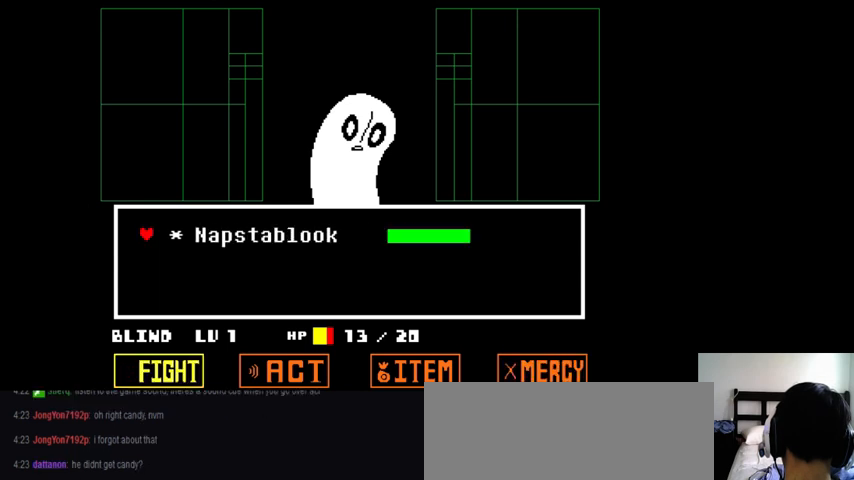
{"keys": [], "events": [[200, "up", "down"], [233, "right", "up"], [400, "left", "down"], [433, "up", "up"], [500, "left", "up"]]}
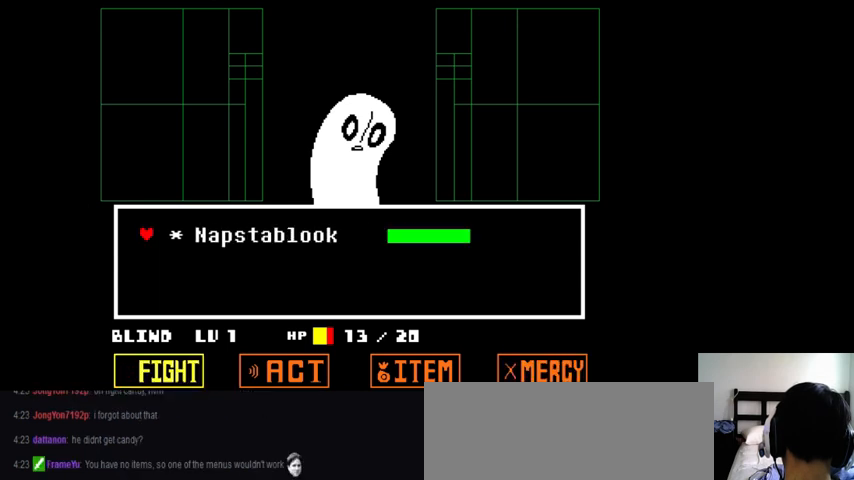
{"keys": ["up"], "events": [[100, "down", "down"], [300, "down", "up"], [300, "right", "down"], [467, "right", "up"], [467, "up", "down"]]}
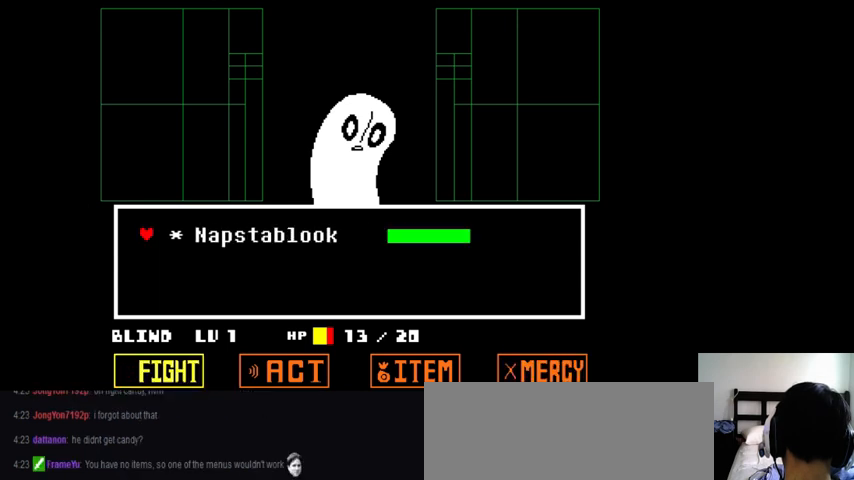
{"keys": [], "events": [[33, "up", "up"], [300, "x", "down"], [400, "x", "up"]]}
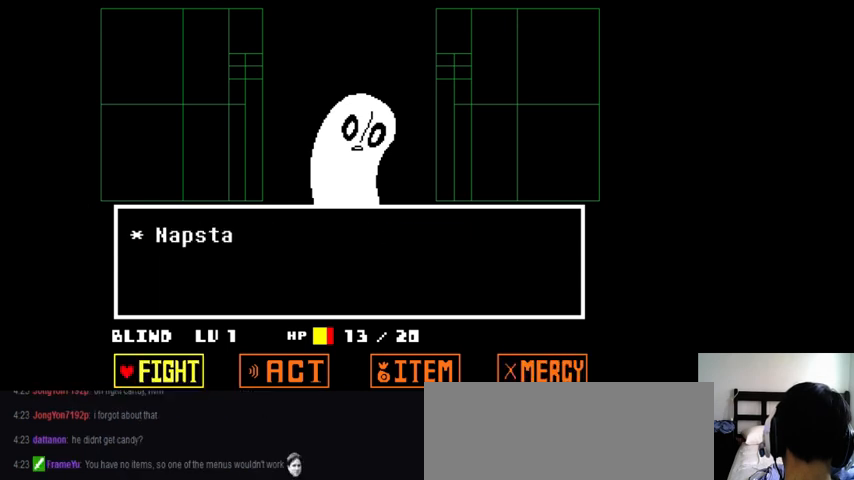
{"keys": [], "events": [[267, "right", "down"], [367, "right", "up"]]}
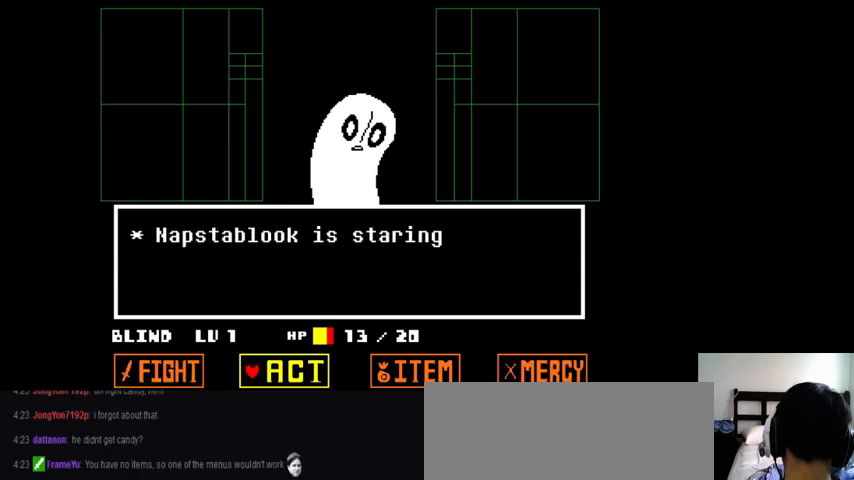
{"keys": ["down"], "events": [[233, "z", "down"], [333, "z", "up"], [433, "down", "down"]]}
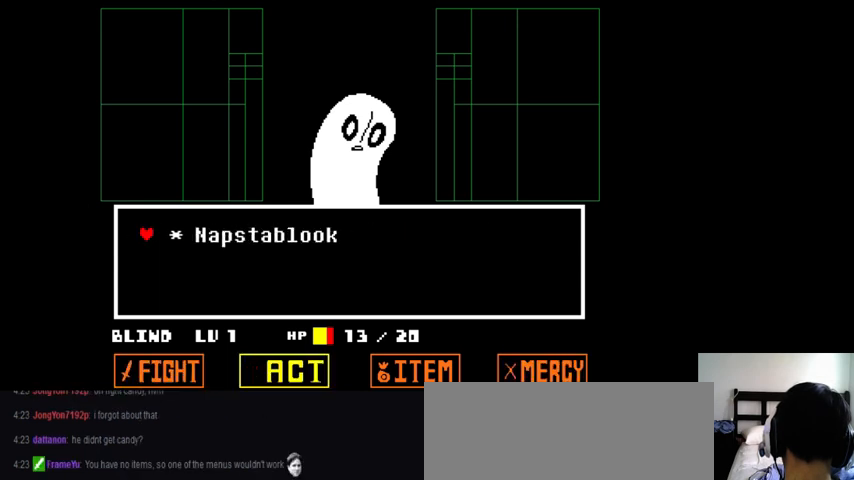
{"keys": ["right"], "events": [[100, "down", "up"], [133, "left", "down"], [267, "left", "up"], [300, "up", "down"], [500, "right", "down"], [500, "up", "up"]]}
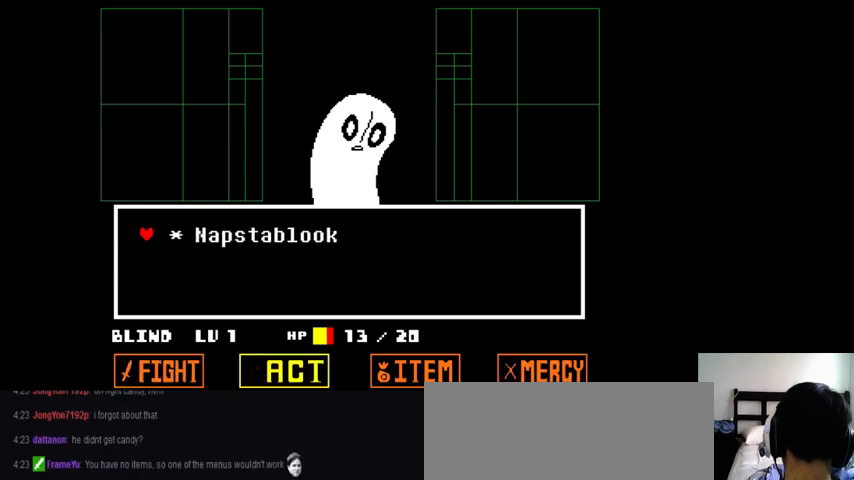
{"keys": ["down"], "events": [[200, "right", "up"], [500, "down", "down"]]}
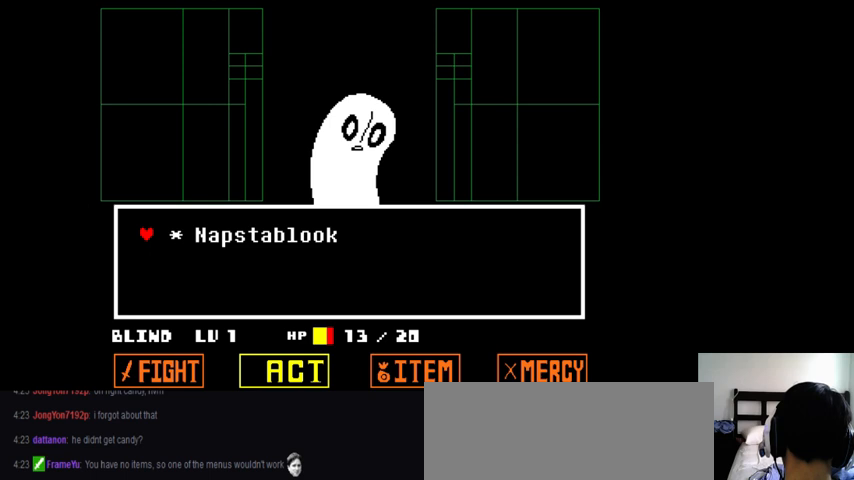
{"keys": ["right"], "events": [[167, "down", "up"], [167, "left", "down"], [300, "left", "up"], [300, "up", "down"], [400, "right", "down"], [433, "up", "up"]]}
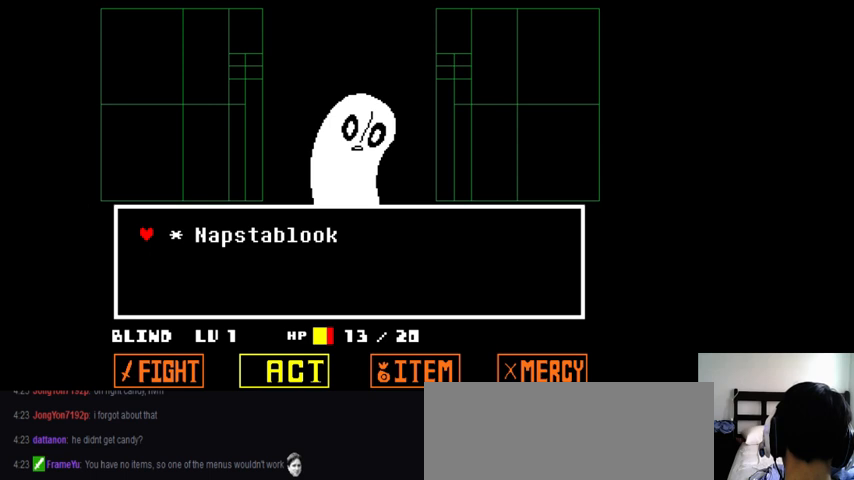
{"keys": ["x"], "events": [[67, "down", "down"], [100, "down", "up"], [167, "right", "up"], [200, "left", "down"], [367, "left", "up"], [467, "x", "down"]]}
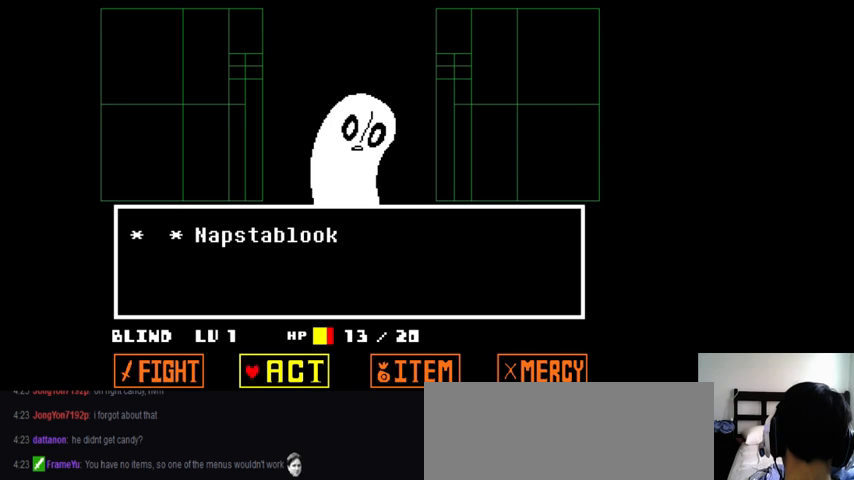
{"keys": [], "events": [[100, "x", "up"], [400, "right", "down"], [467, "right", "up"]]}
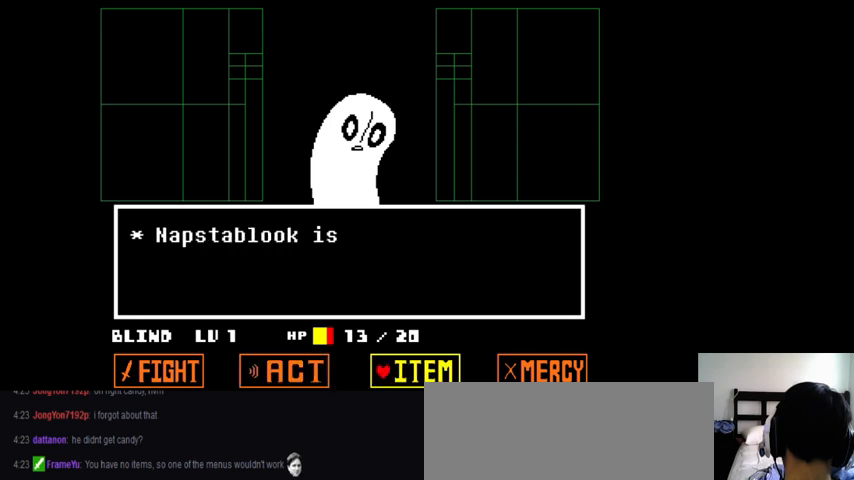
{"keys": [], "events": [[233, "z", "down"], [300, "z", "up"], [367, "down", "down"], [467, "down", "up"]]}
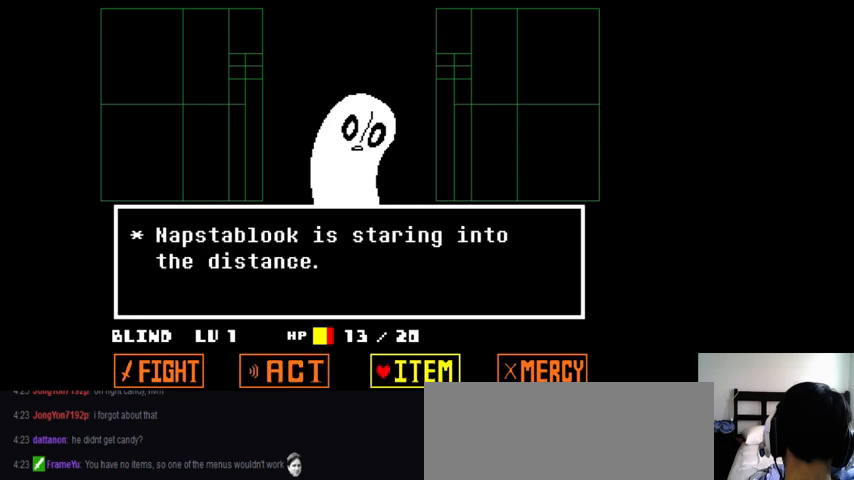
{"keys": ["right"], "events": [[100, "left", "down"], [167, "left", "up"], [267, "up", "down"], [367, "up", "up"], [500, "right", "down"]]}
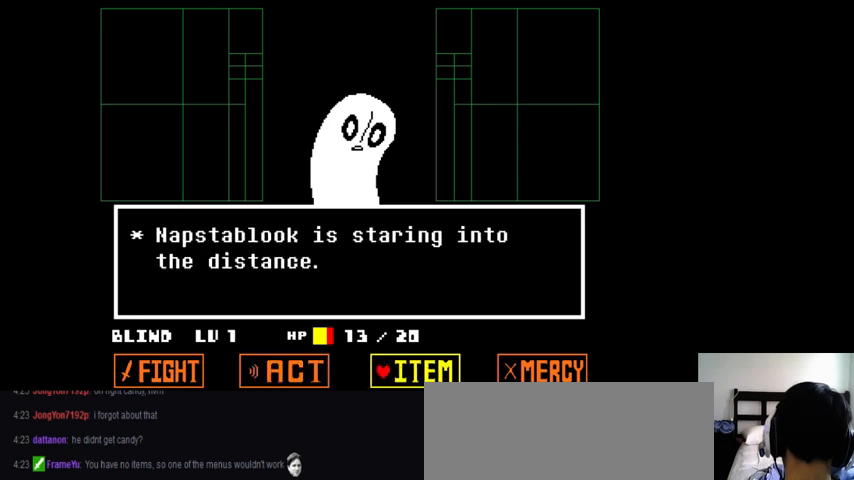
{"keys": [], "events": [[100, "right", "up"]]}
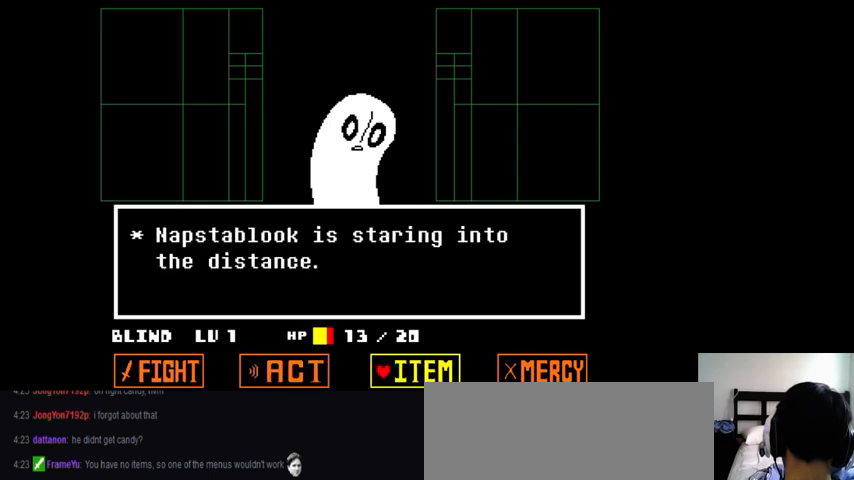
{"keys": [], "events": [[300, "x", "down"], [400, "x", "up"]]}
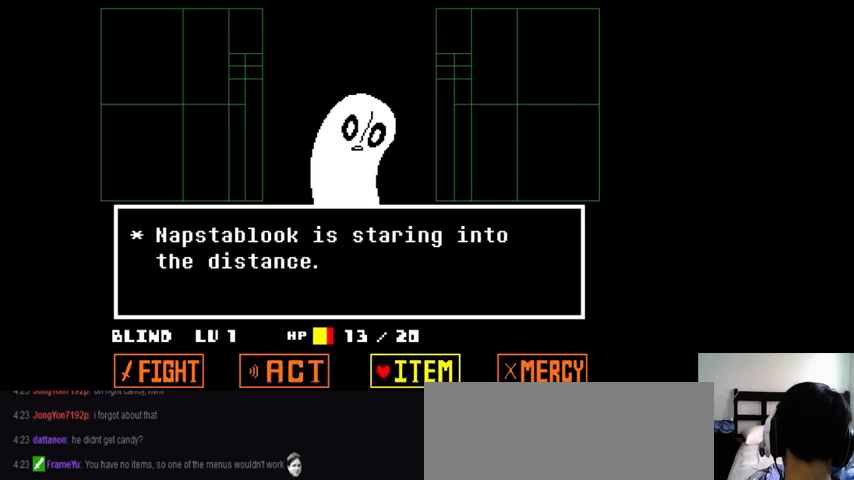
{"keys": ["x"], "events": [[500, "x", "down"]]}
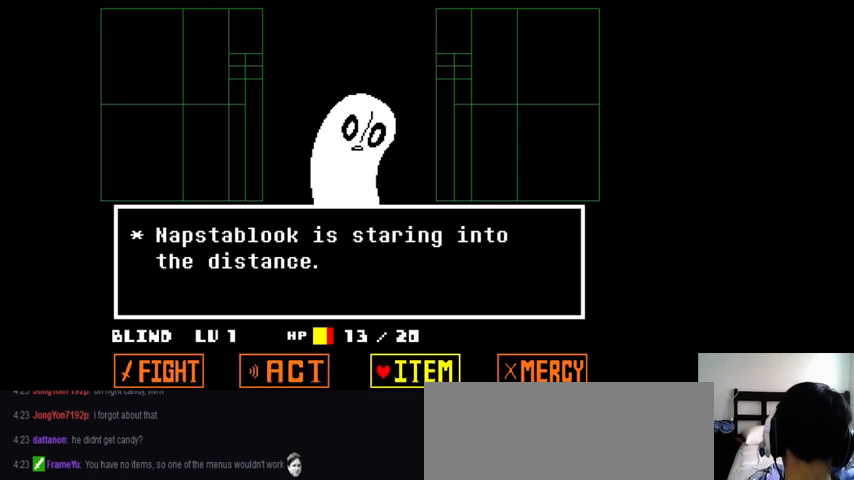
{"keys": [], "events": [[100, "x", "up"], [200, "x", "down"], [267, "x", "up"]]}
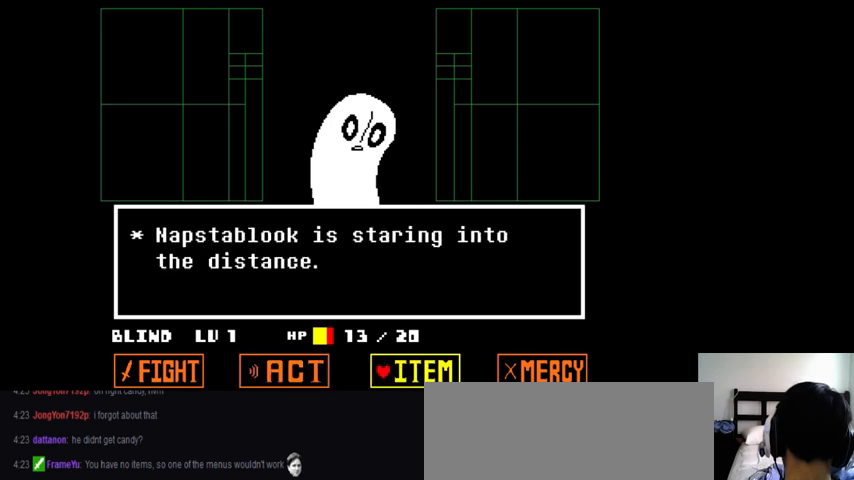
{"keys": [], "events": [[67, "z", "down"], [133, "z", "up"]]}
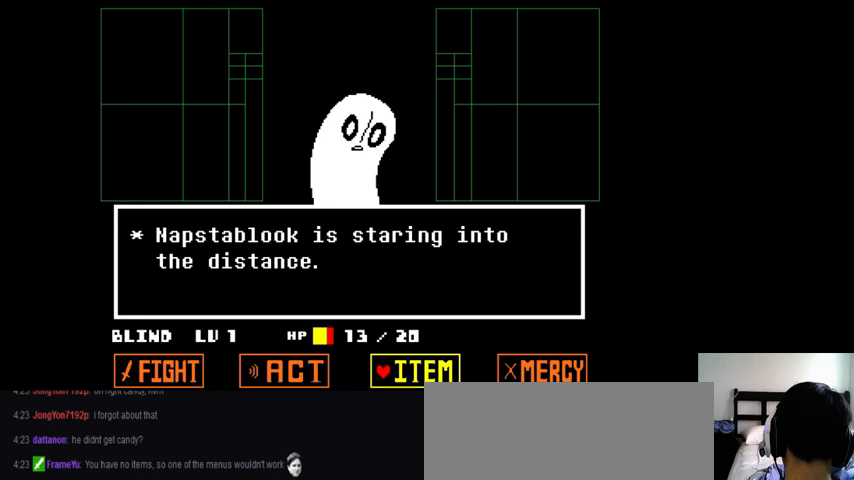
{"keys": ["down"], "events": [[33, "right", "down"], [167, "right", "up"], [433, "down", "down"]]}
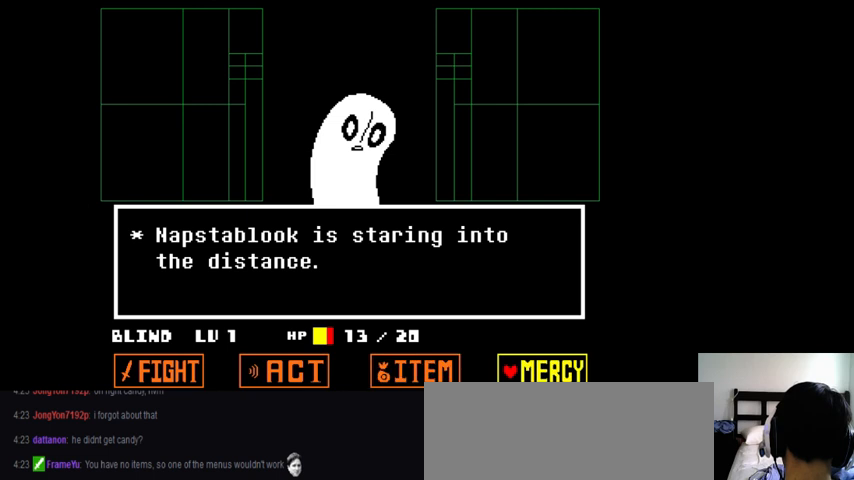
{"keys": [], "events": [[167, "down", "up"]]}
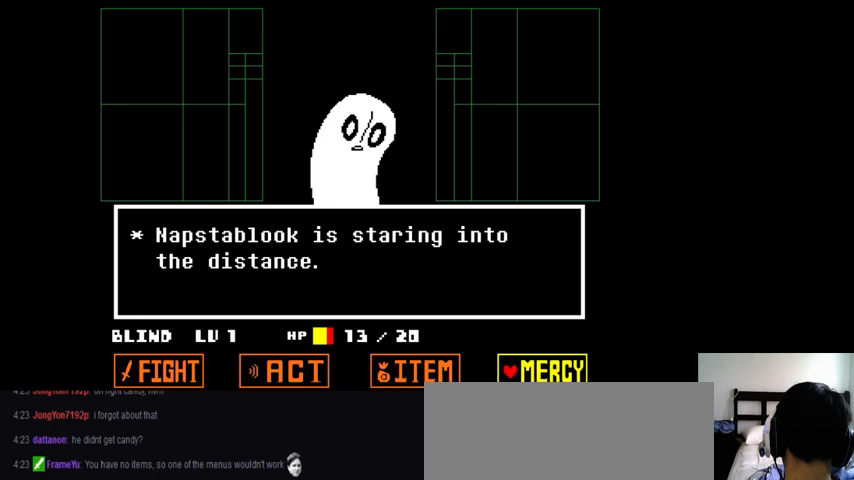
{"keys": [], "events": []}
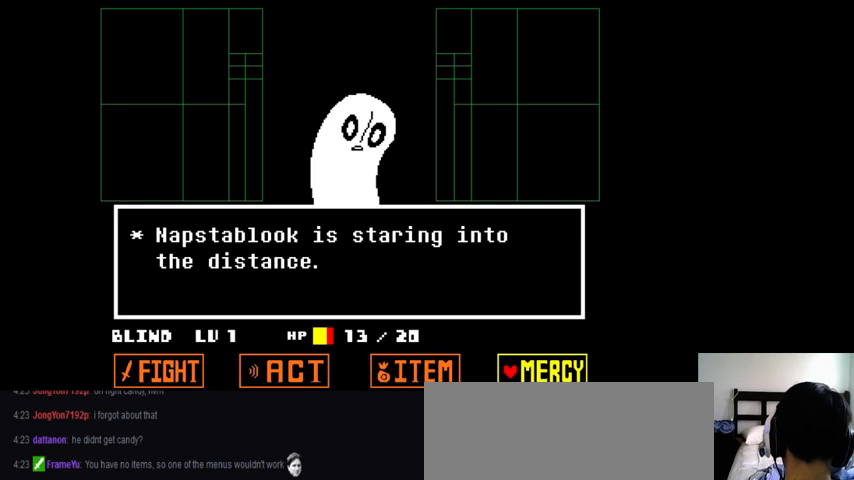
{"keys": [], "events": []}
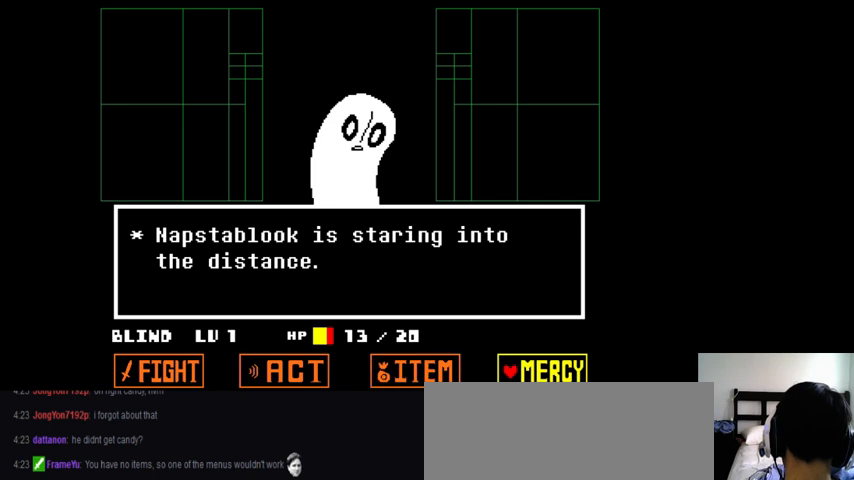
{"keys": [], "events": []}
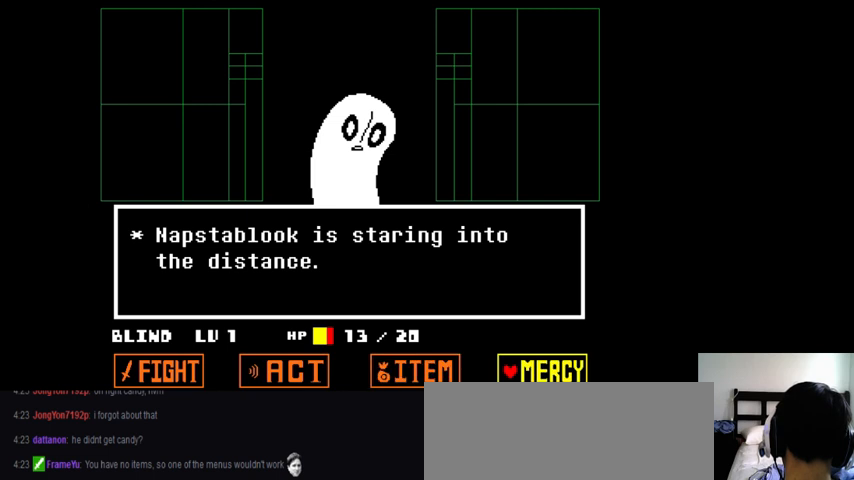
{"keys": [], "events": []}
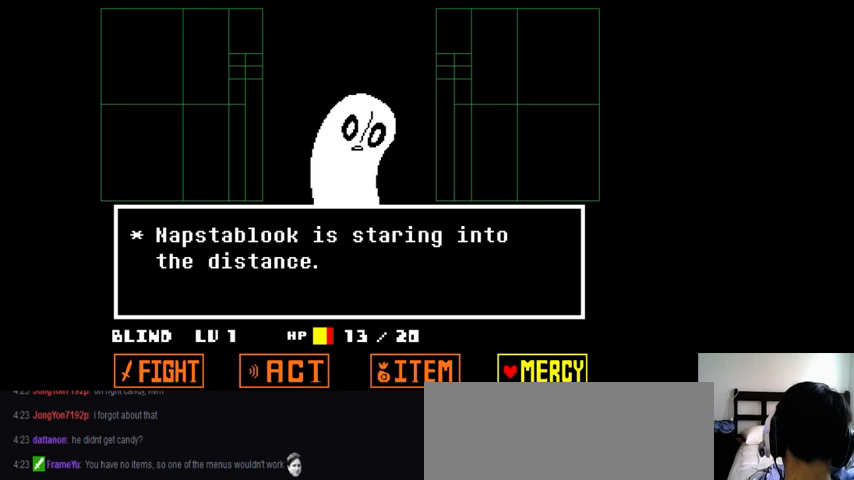
{"keys": [], "events": [[100, "z", "down"], [167, "z", "up"], [433, "x", "down"], [500, "x", "up"]]}
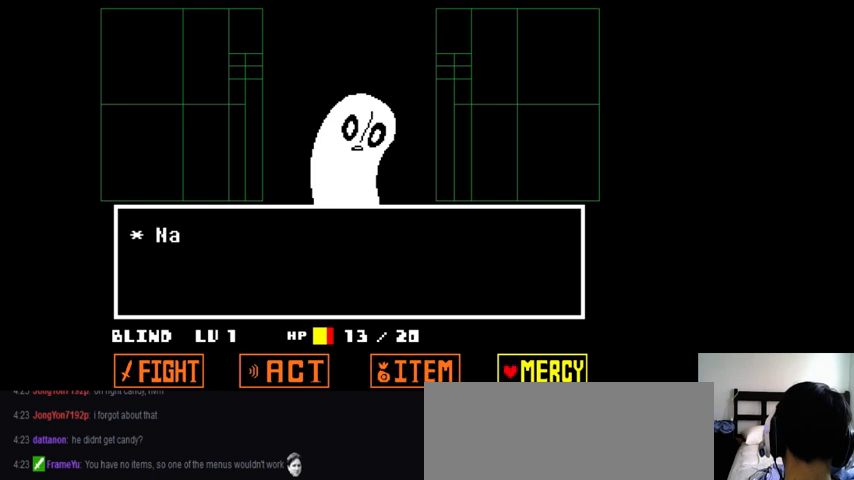
{"keys": [], "events": []}
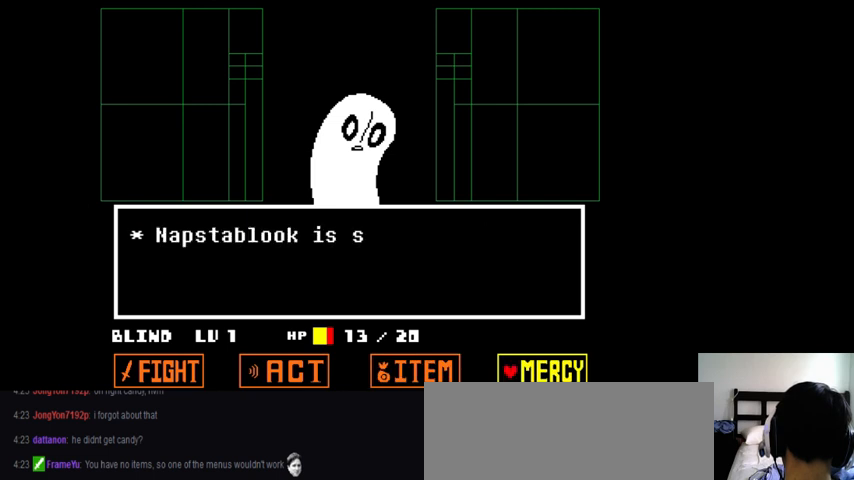
{"keys": [], "events": []}
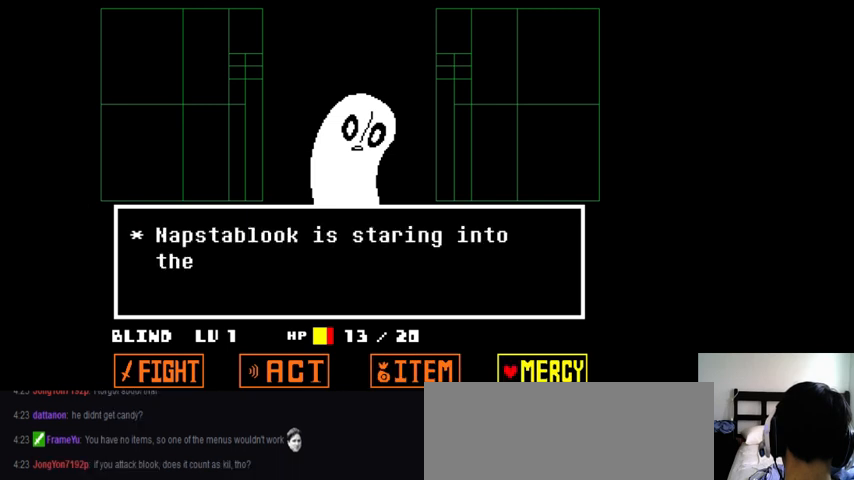
{"keys": [], "events": []}